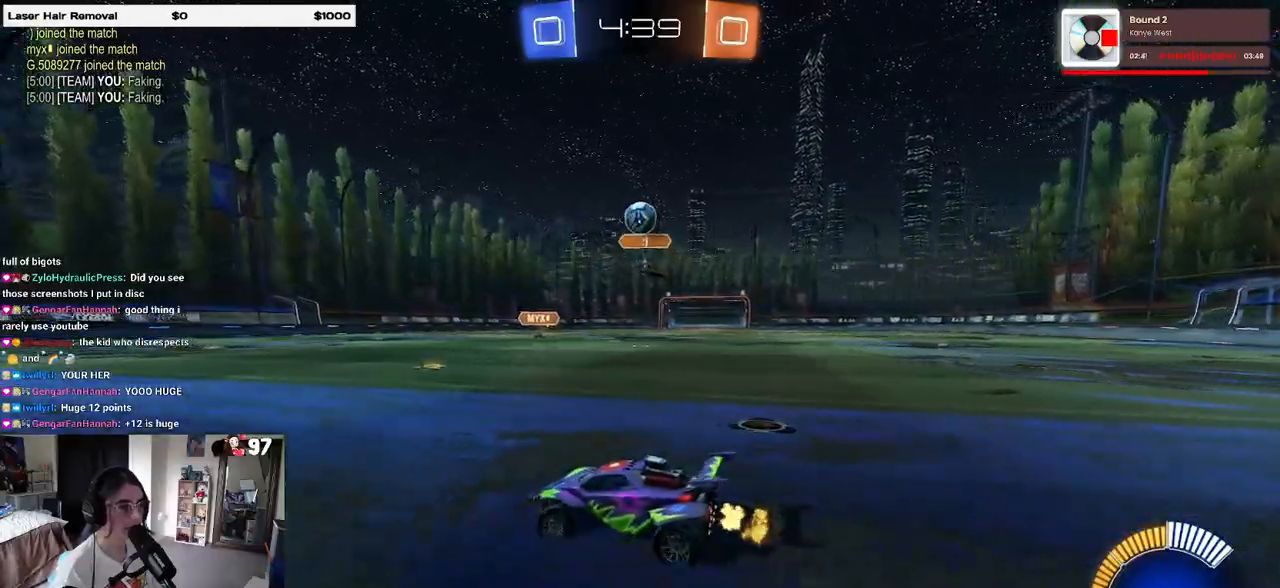
Gameplay with a controller (PlayStation layout); each line is a JSON object with the inputs held at the frame after it. "events" lists button and stick changes between this image and that frame as [ms after this image, input, new state], when the widget could be followed in between.
{"buttons": ["R2"], "left_stick": "right", "right_stick": "center", "events": [[450, "left_stick", "center"], [500, "left_stick", "right"]]}
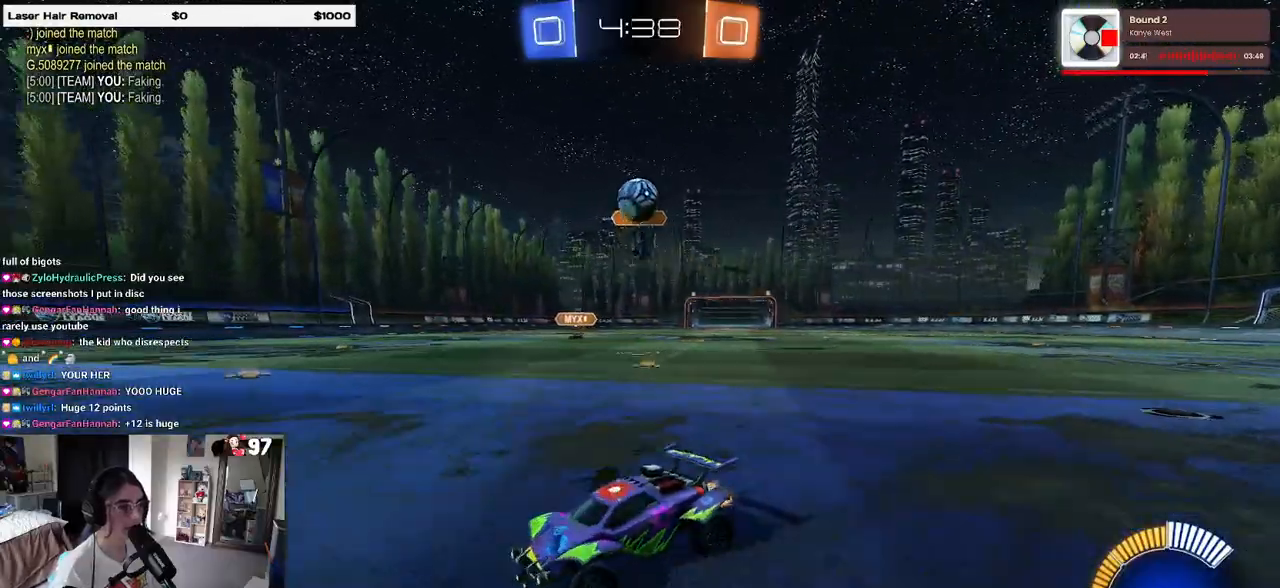
{"buttons": [], "left_stick": "right", "right_stick": "center"}
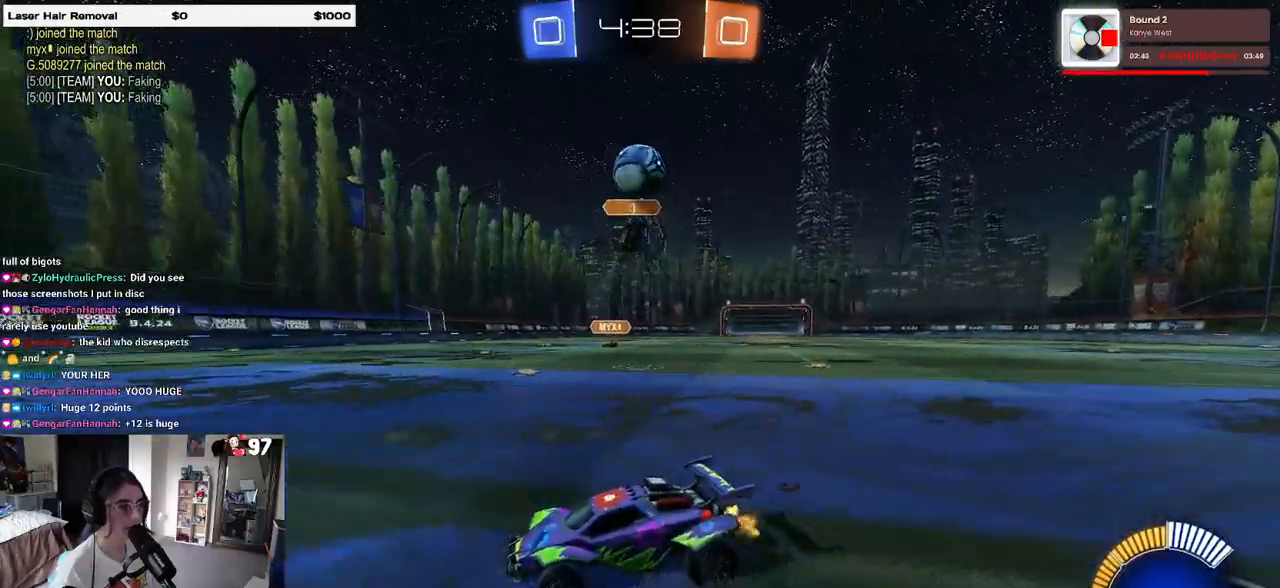
{"buttons": ["R2"], "left_stick": "center", "right_stick": "center", "events": [[150, "left_stick", "center"], [183, "CROSS", "down"], [183, "L2", "down"], [200, "R2", "down"], [200, "left_stick", "down-left"], [250, "left_stick", "down"], [283, "R1", "down"], [317, "L2", "up"], [433, "CROSS", "up"], [433, "R1", "up"], [433, "left_stick", "center"]]}
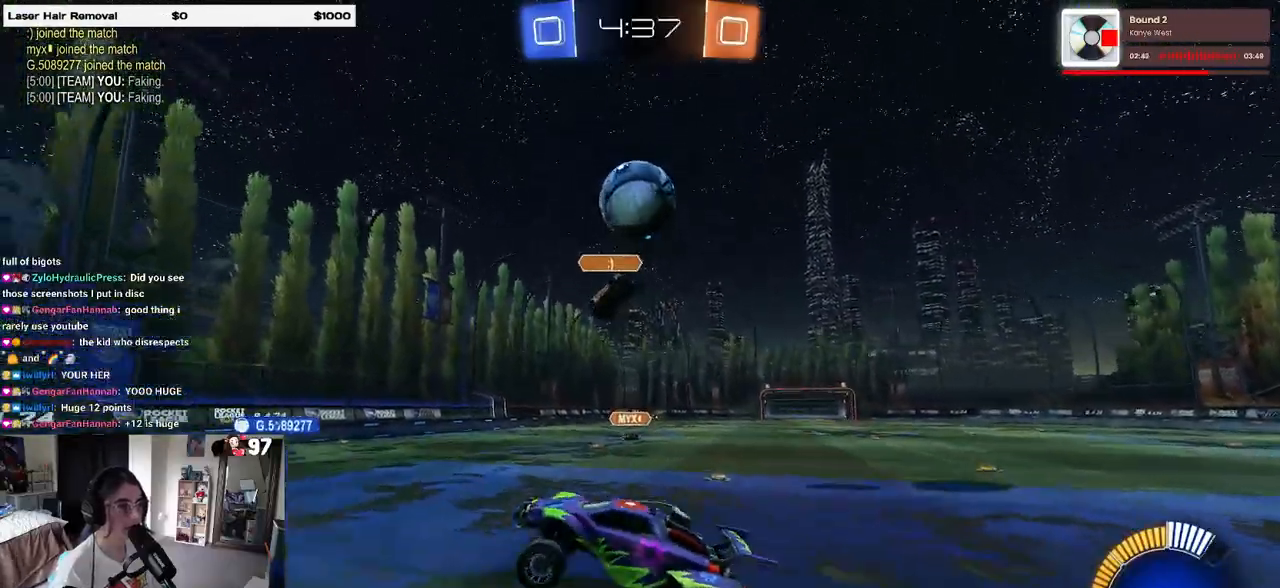
{"buttons": ["R2"], "left_stick": "right", "right_stick": "center", "events": [[200, "left_stick", "right"], [250, "left_stick", "up-right"], [267, "SQUARE", "down"], [400, "SQUARE", "up"], [433, "left_stick", "right"]]}
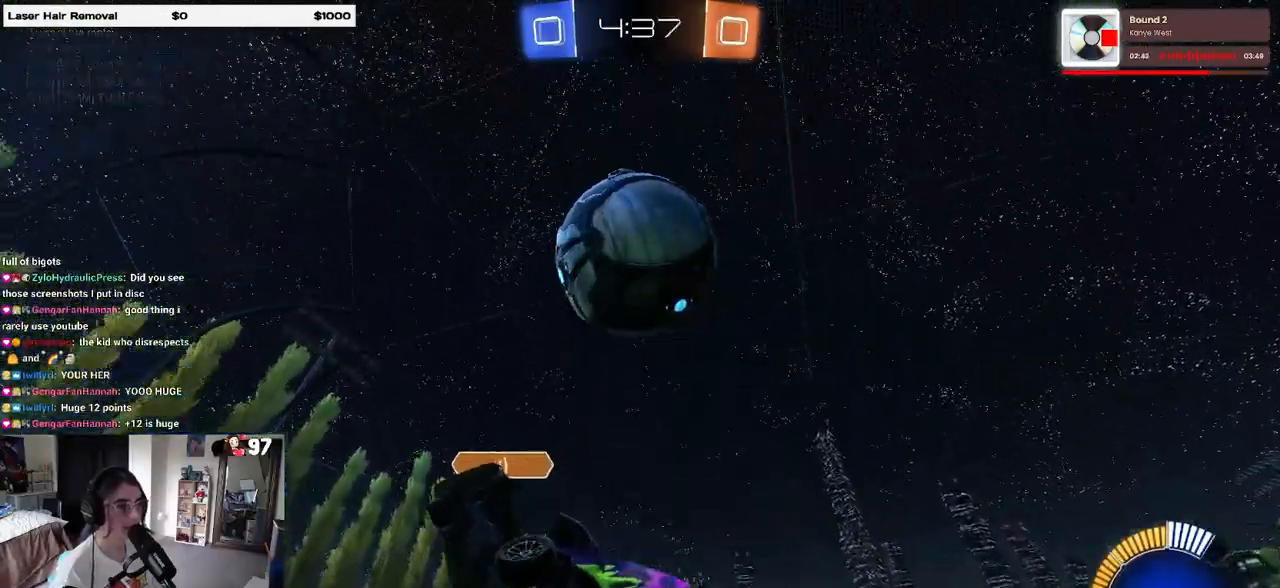
{"buttons": ["R2"], "left_stick": "center", "right_stick": "center", "events": [[350, "left_stick", "center"]]}
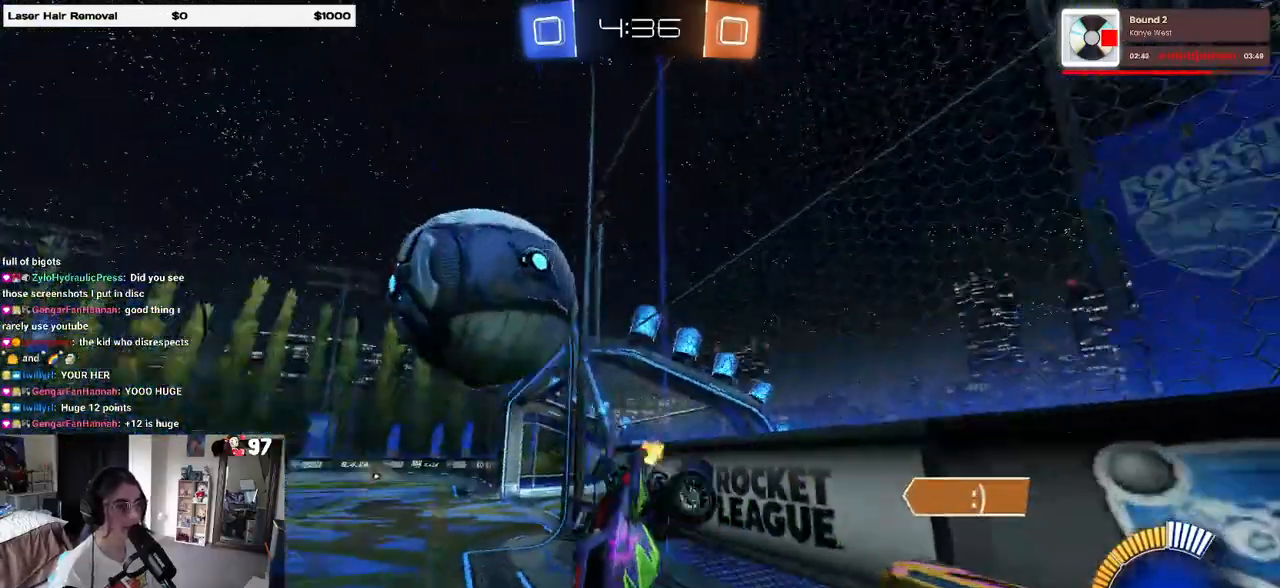
{"buttons": ["R1", "R2"], "left_stick": "center", "right_stick": "center", "events": [[150, "left_stick", "right"], [250, "R1", "down"], [317, "left_stick", "center"]]}
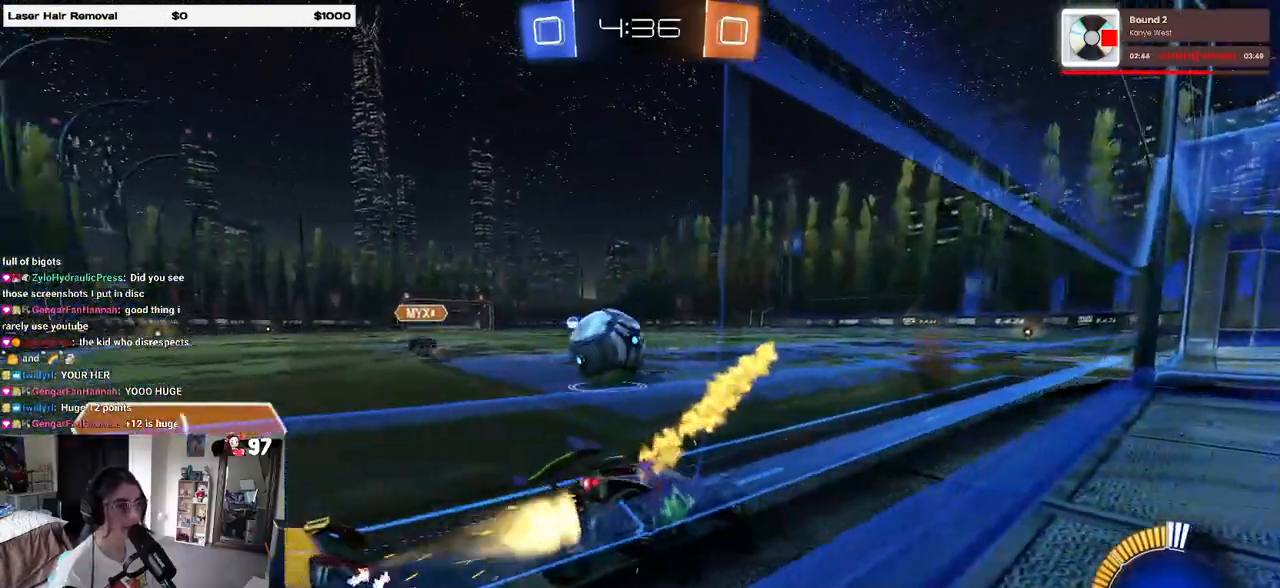
{"buttons": ["R1", "R2"], "left_stick": "center", "right_stick": "center", "events": []}
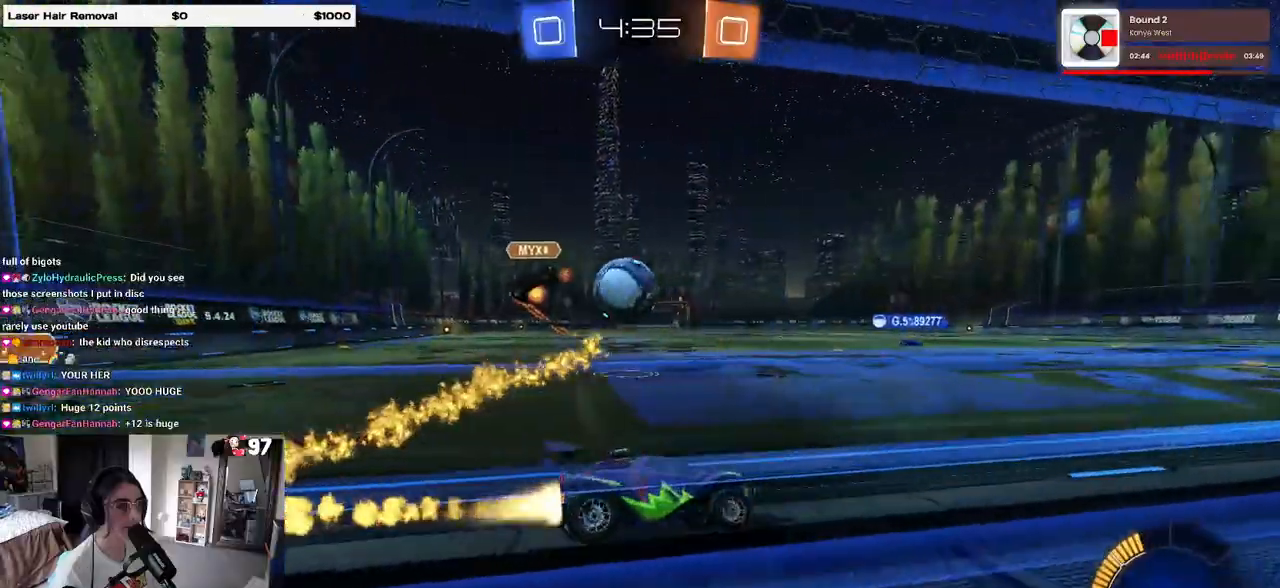
{"buttons": ["R1", "R2"], "left_stick": "center", "right_stick": "center", "events": []}
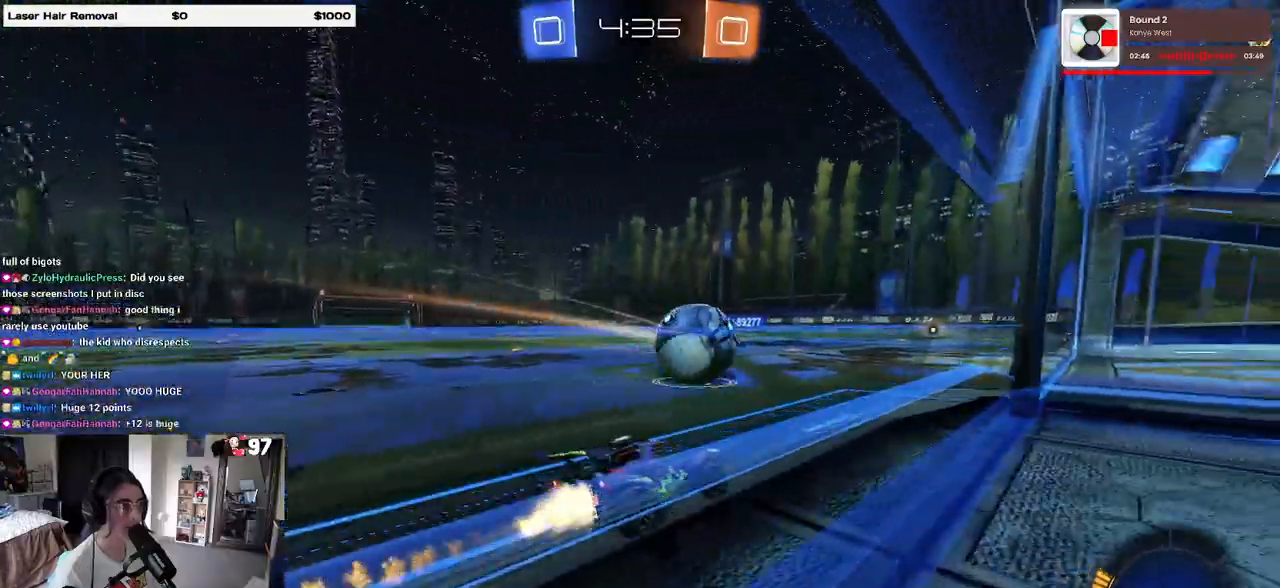
{"buttons": ["R2"], "left_stick": "center", "right_stick": "center", "events": [[50, "R1", "up"], [150, "L2", "down"], [150, "R2", "up"], [167, "left_stick", "right"], [283, "R2", "down"], [317, "left_stick", "center"], [350, "L2", "up"]]}
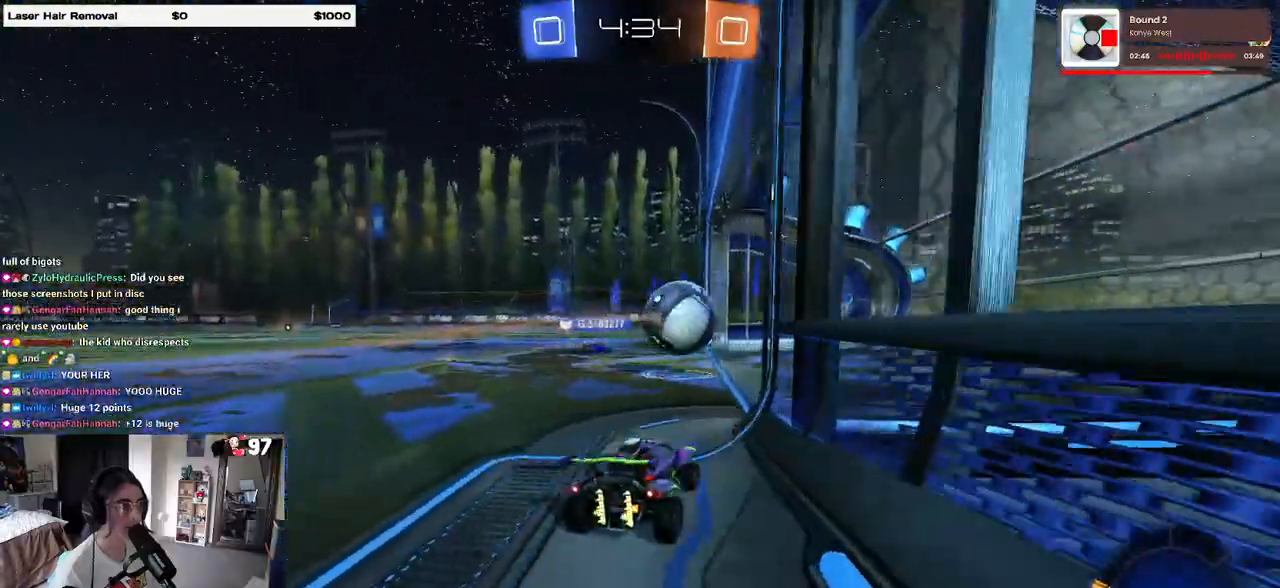
{"buttons": ["R3"], "left_stick": "center", "right_stick": "center", "events": [[133, "R2", "up"], [483, "R3", "down"]]}
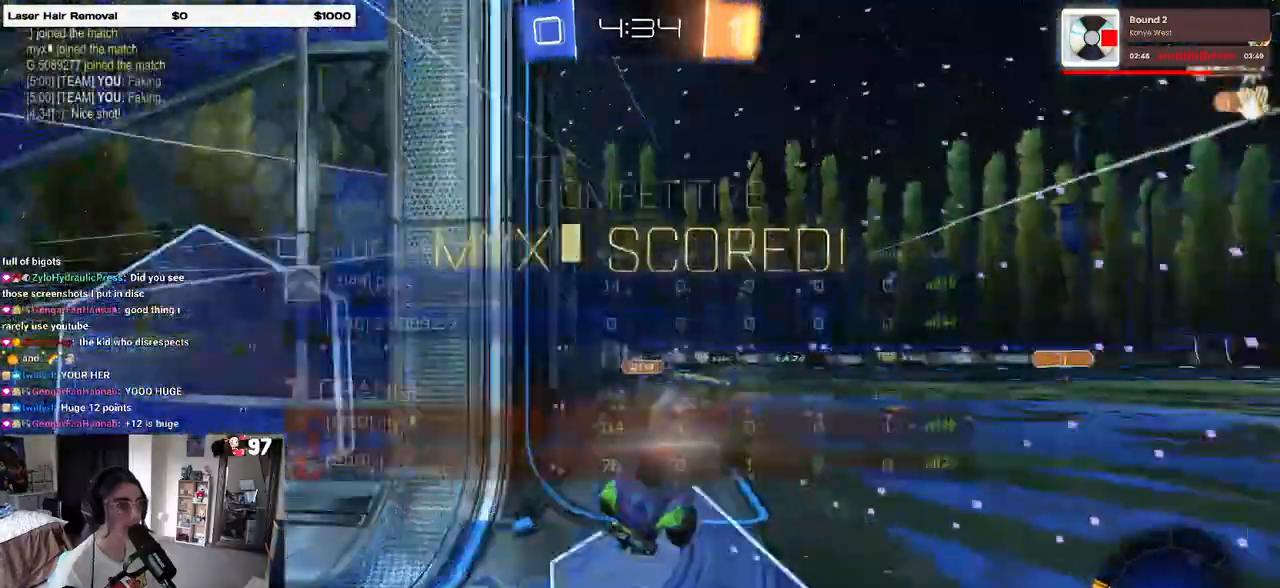
{"buttons": ["R3"], "left_stick": "right", "right_stick": "center", "events": [[483, "left_stick", "right"]]}
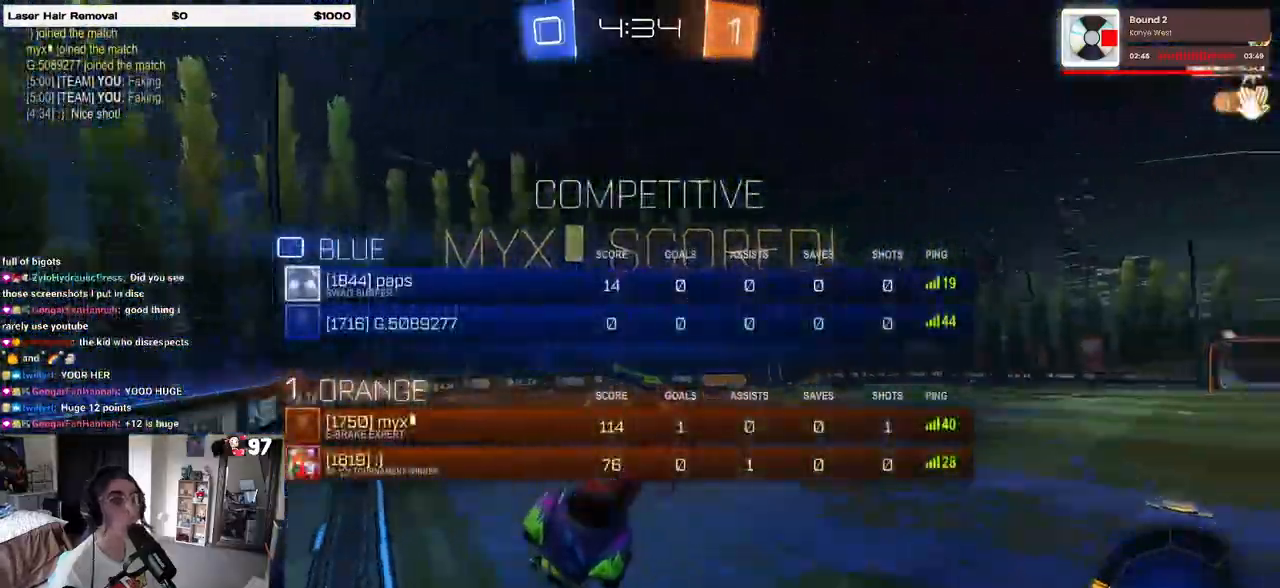
{"buttons": ["R3"], "left_stick": "center", "right_stick": "center", "events": [[333, "left_stick", "center"]]}
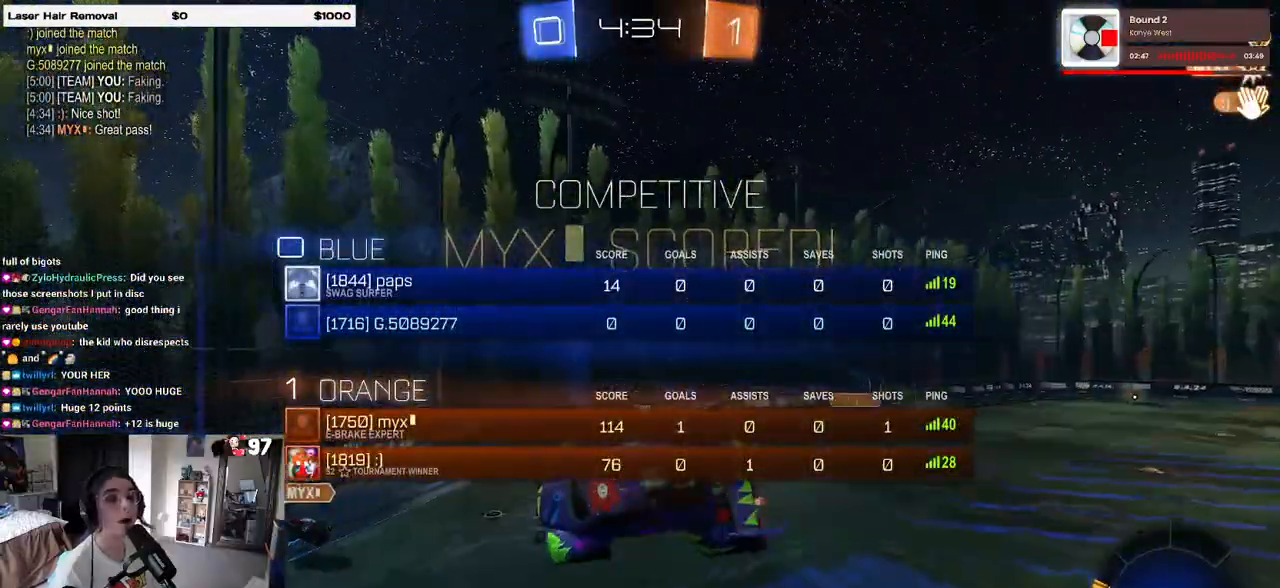
{"buttons": ["R3"], "left_stick": "center", "right_stick": "center", "events": []}
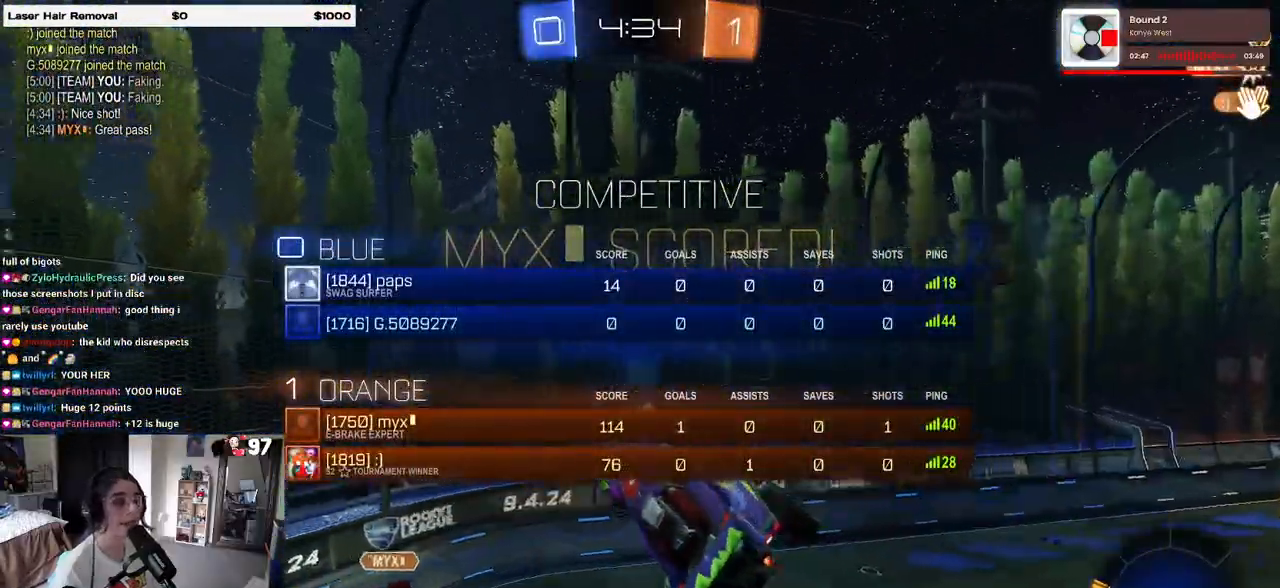
{"buttons": [], "left_stick": "up-right", "right_stick": "center", "events": [[50, "R3", "up"], [50, "left_stick", "up-right"], [317, "SQUARE", "down"], [400, "SQUARE", "up"]]}
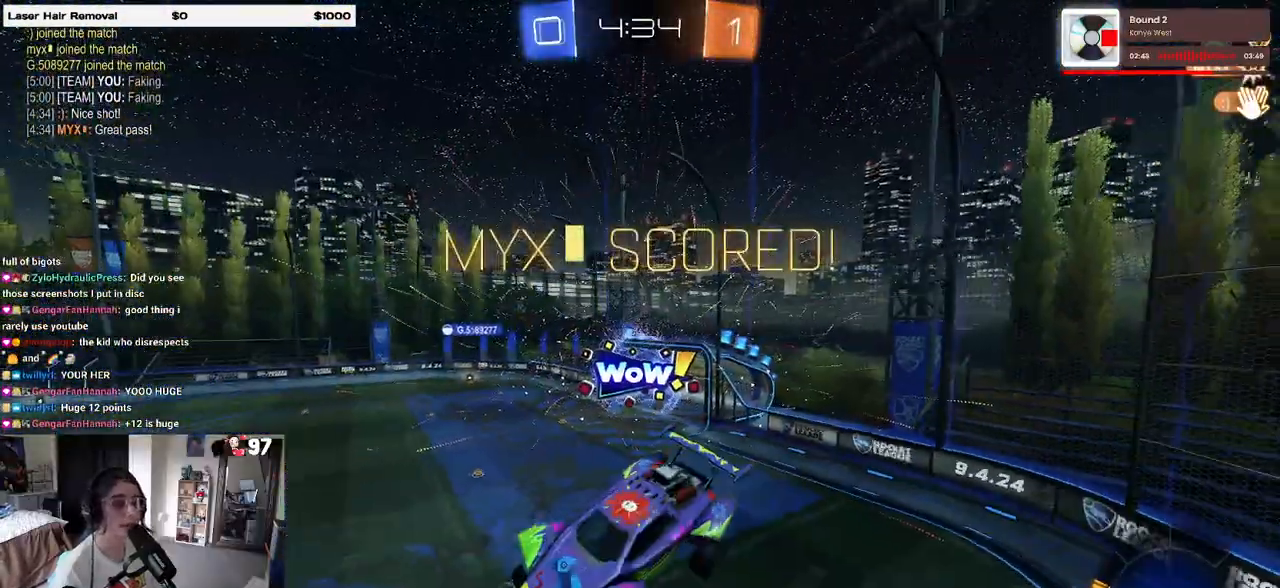
{"buttons": ["R3"], "left_stick": "up-right", "right_stick": "center", "events": [[100, "R3", "down"]]}
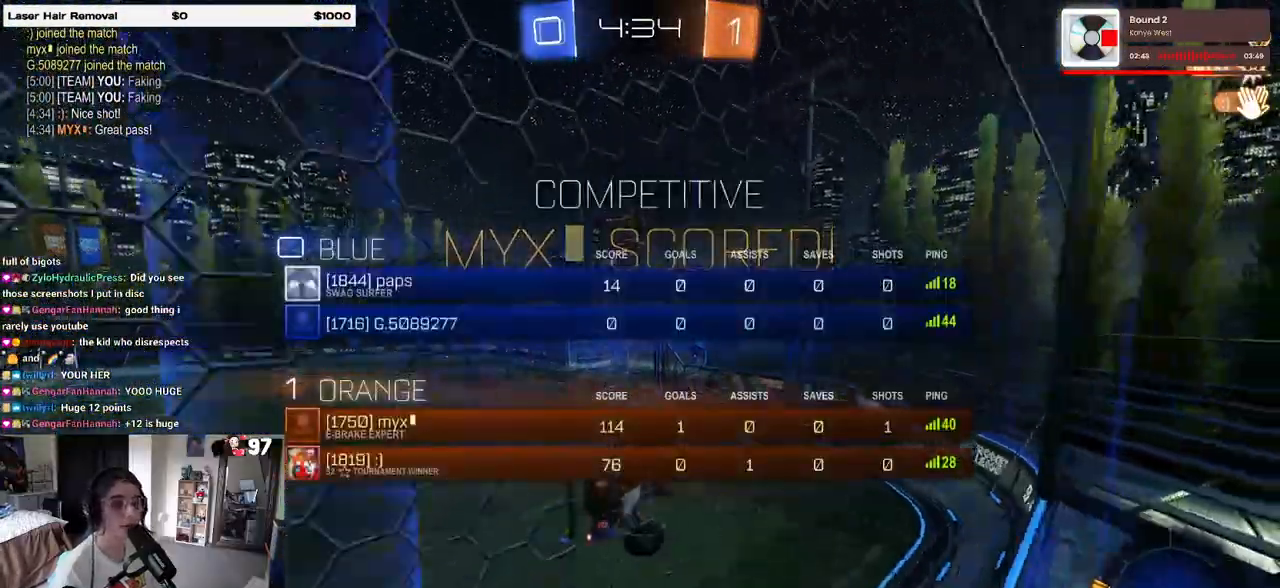
{"buttons": [], "left_stick": "center", "right_stick": "center", "events": [[233, "R3", "up"], [283, "left_stick", "center"]]}
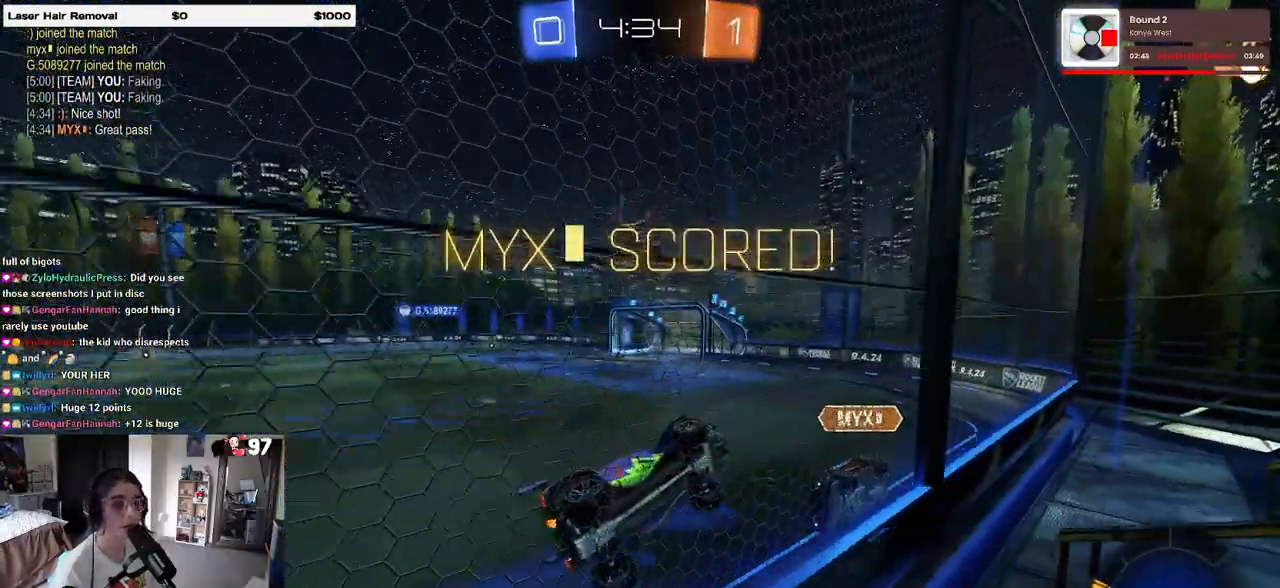
{"buttons": [], "left_stick": "center", "right_stick": "center", "events": []}
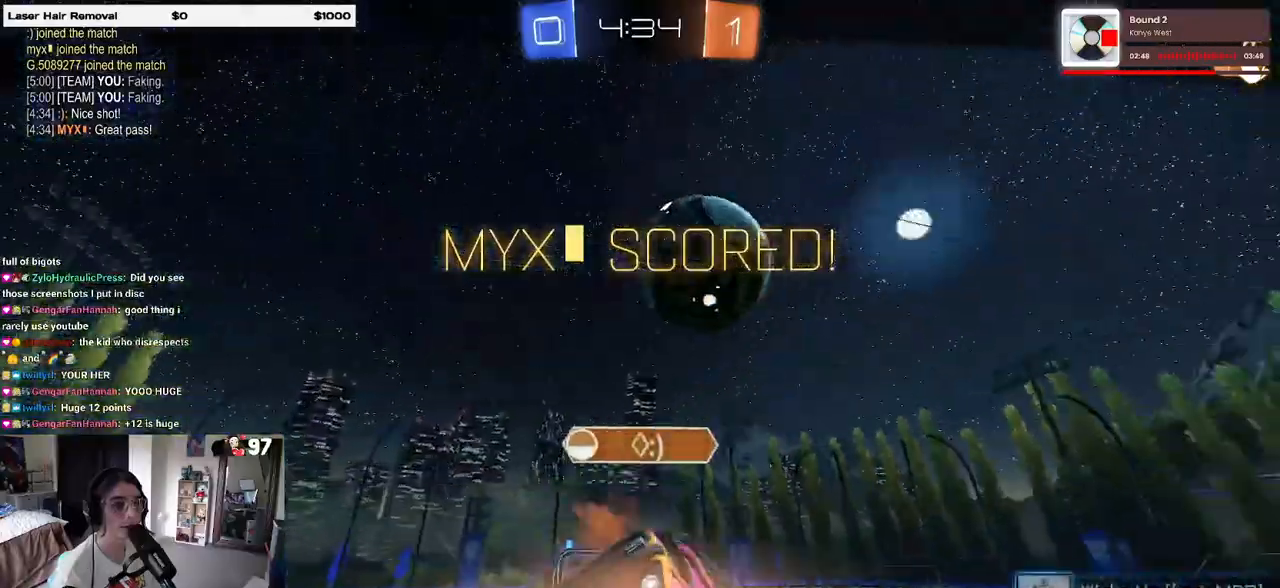
{"buttons": [], "left_stick": "center", "right_stick": "center", "events": []}
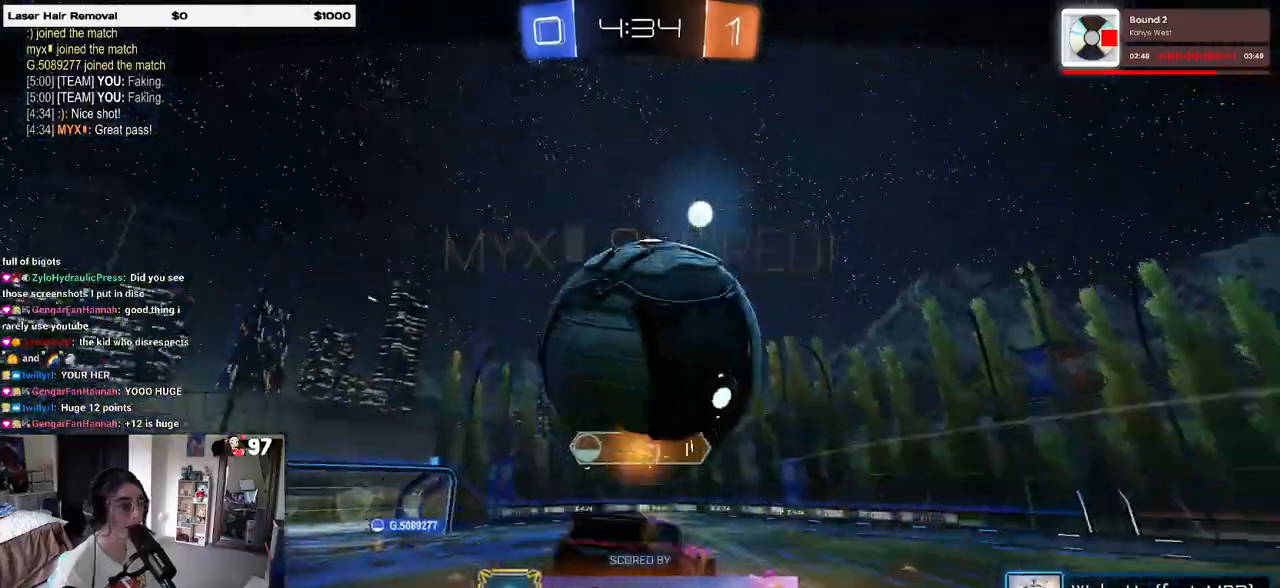
{"buttons": [], "left_stick": "center", "right_stick": "center", "events": []}
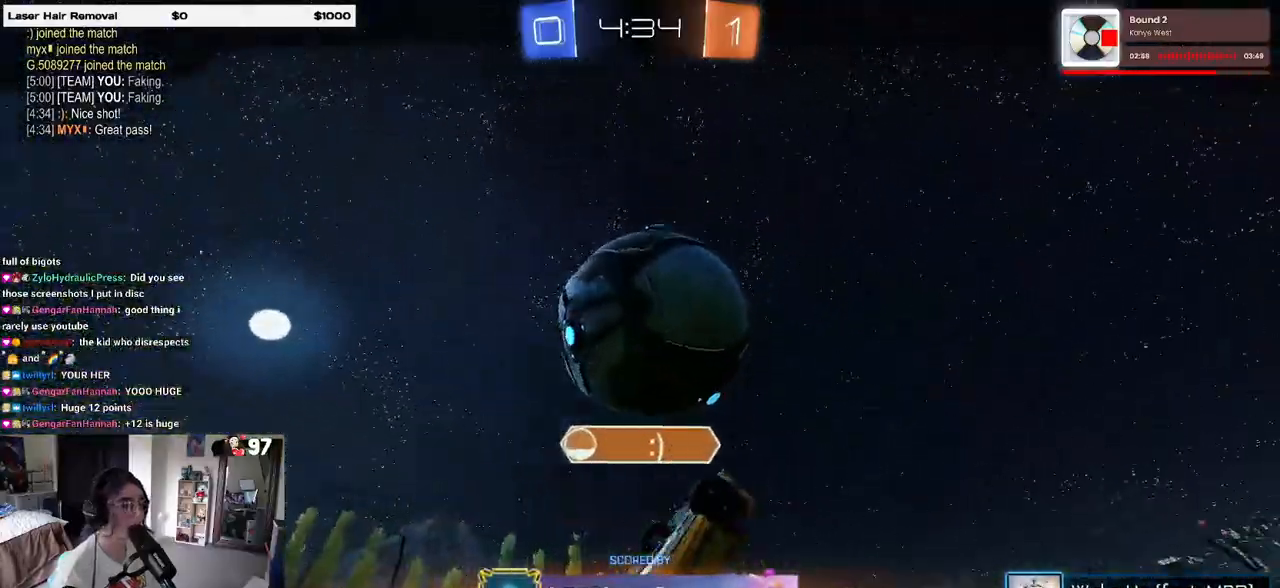
{"buttons": [], "left_stick": "center", "right_stick": "down", "events": [[33, "right_stick", "down"]]}
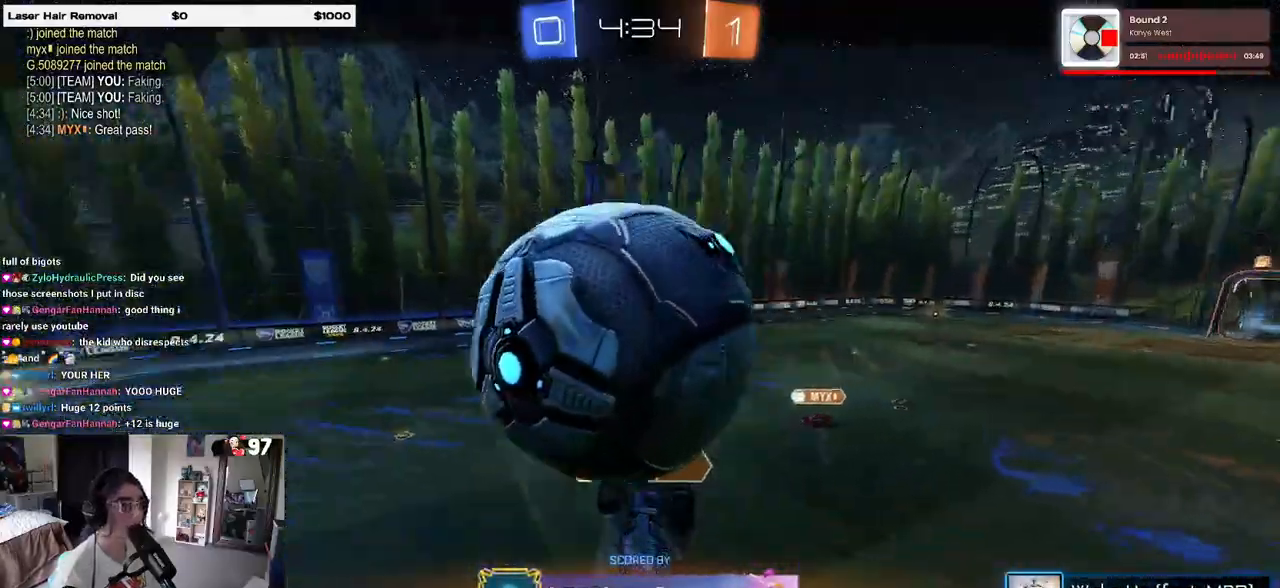
{"buttons": [], "left_stick": "center", "right_stick": "center", "events": [[83, "right_stick", "center"]]}
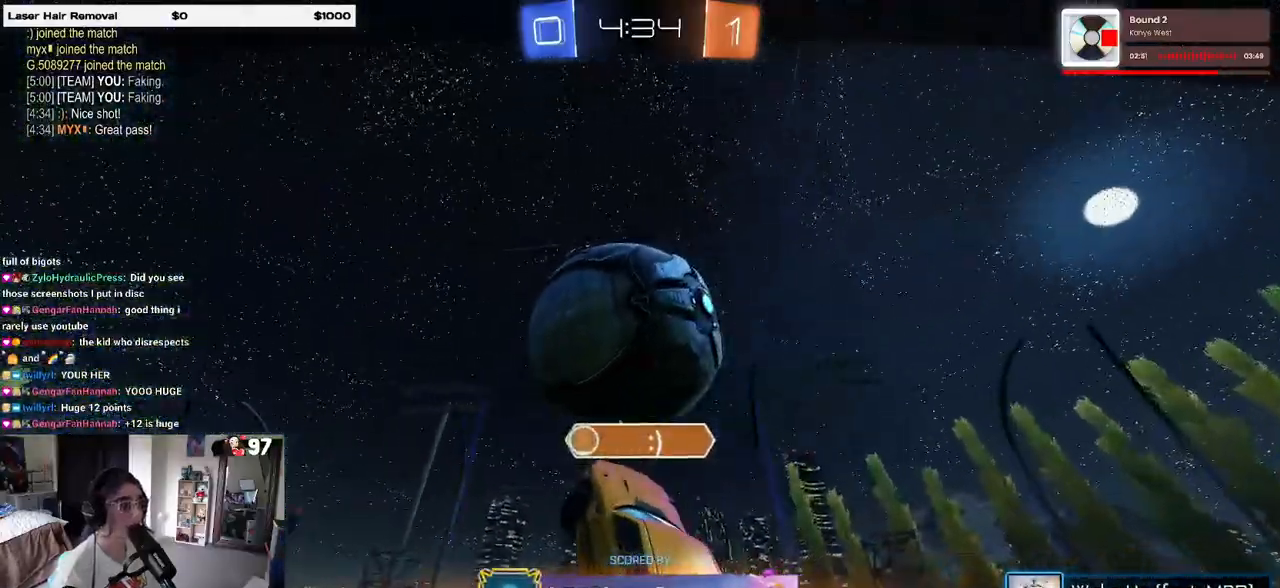
{"buttons": [], "left_stick": "center", "right_stick": "down", "events": [[183, "right_stick", "down"]]}
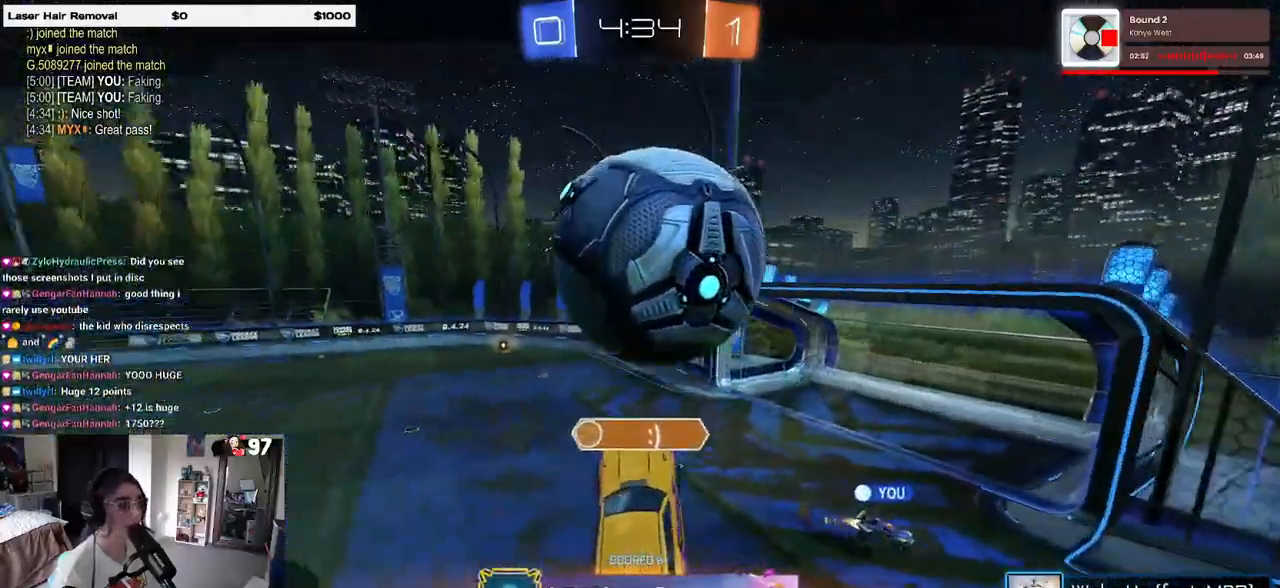
{"buttons": [], "left_stick": "center", "right_stick": "down", "events": []}
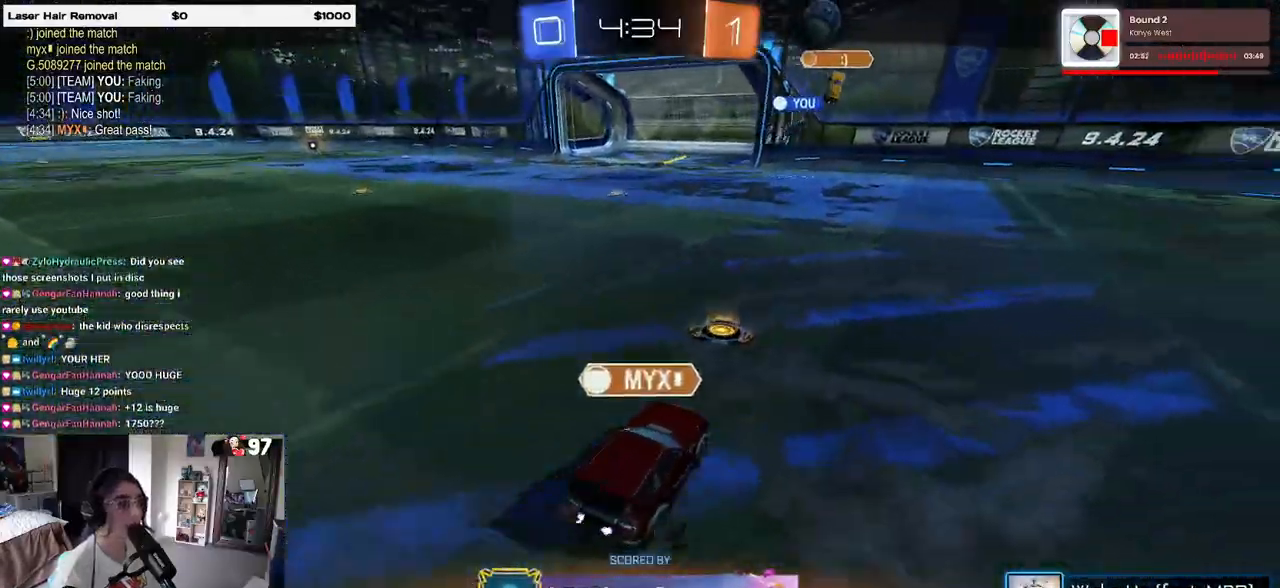
{"buttons": [], "left_stick": "center", "right_stick": "left", "events": [[167, "right_stick", "center"], [433, "right_stick", "left"]]}
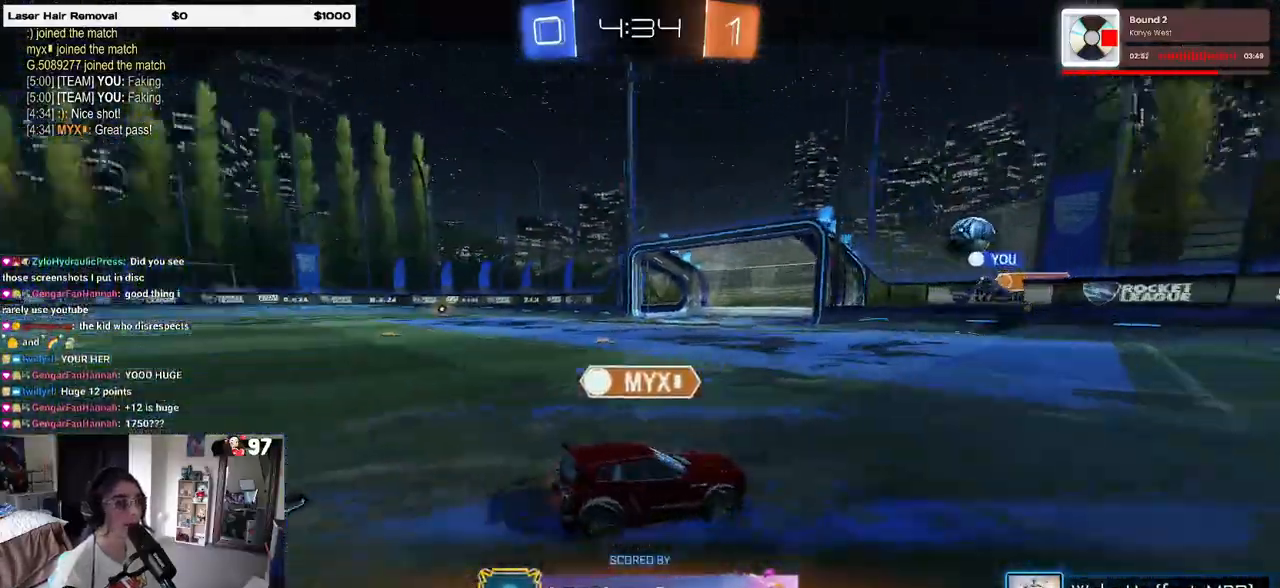
{"buttons": [], "left_stick": "center", "right_stick": "left", "events": []}
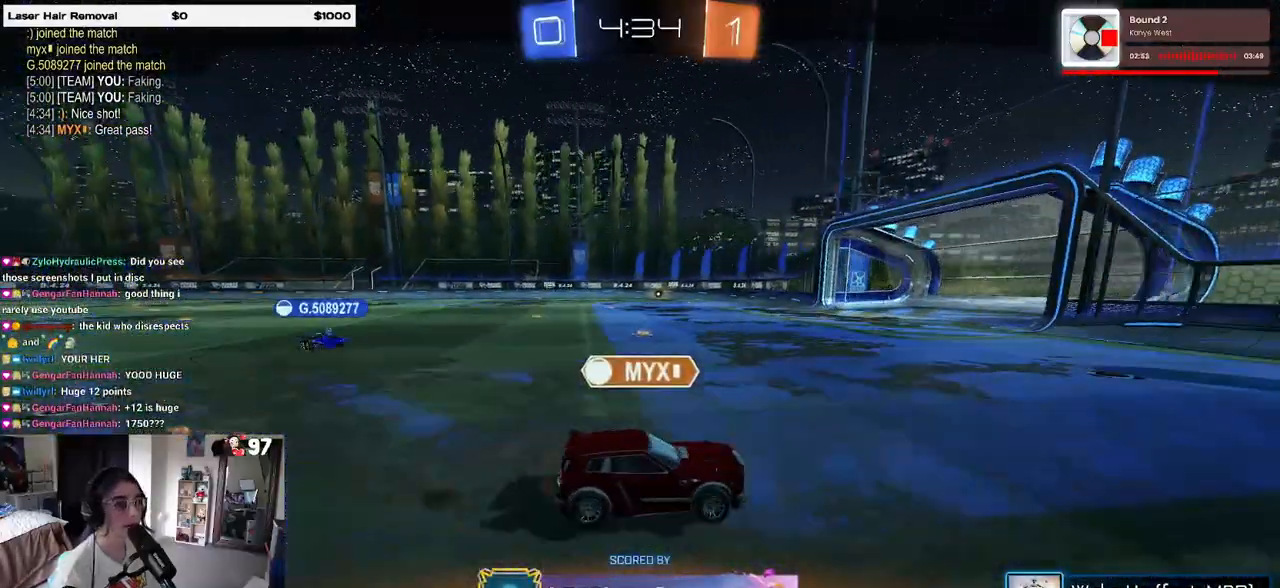
{"buttons": [], "left_stick": "center", "right_stick": "center", "events": [[350, "right_stick", "center"]]}
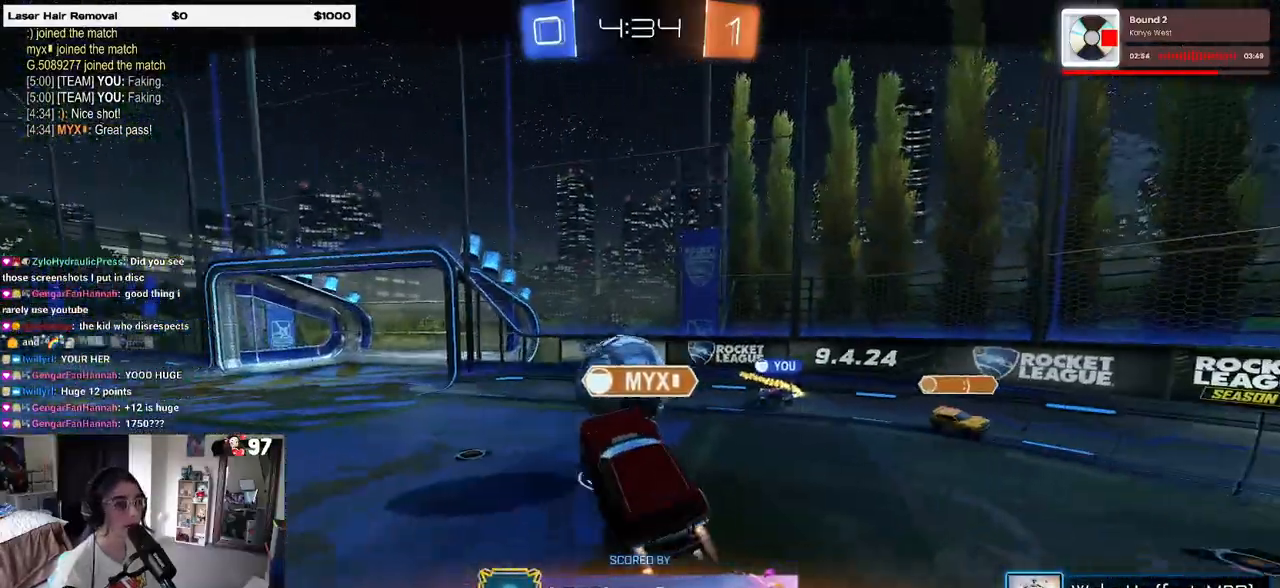
{"buttons": [], "left_stick": "center", "right_stick": "center", "events": [[83, "CROSS", "down"], [200, "CROSS", "up"]]}
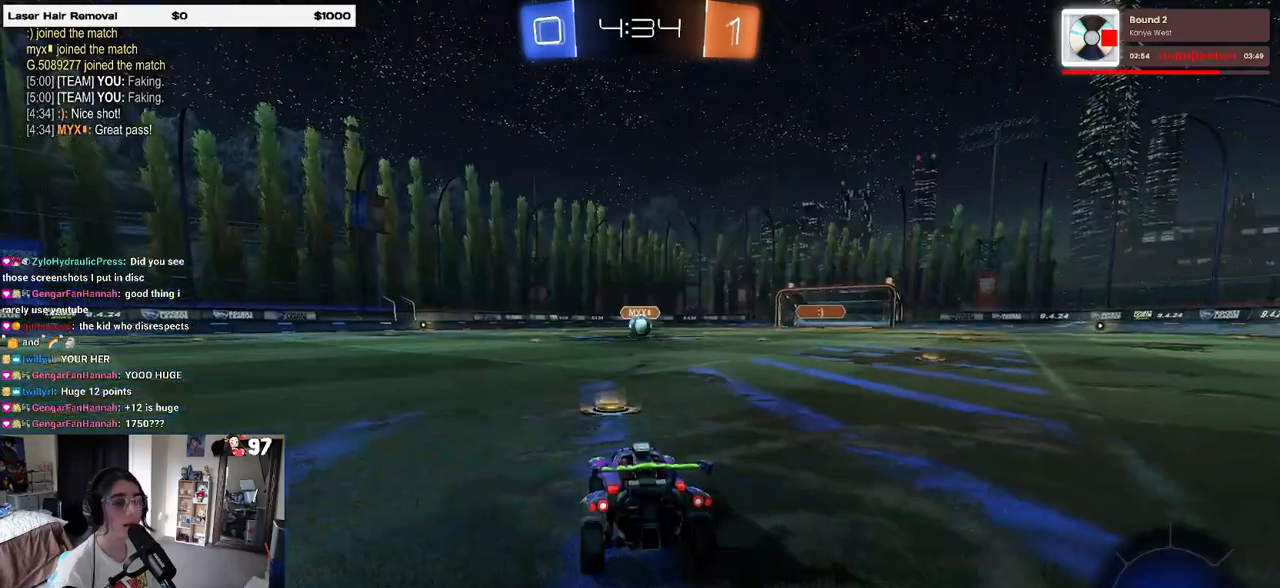
{"buttons": [], "left_stick": "center", "right_stick": "center", "events": []}
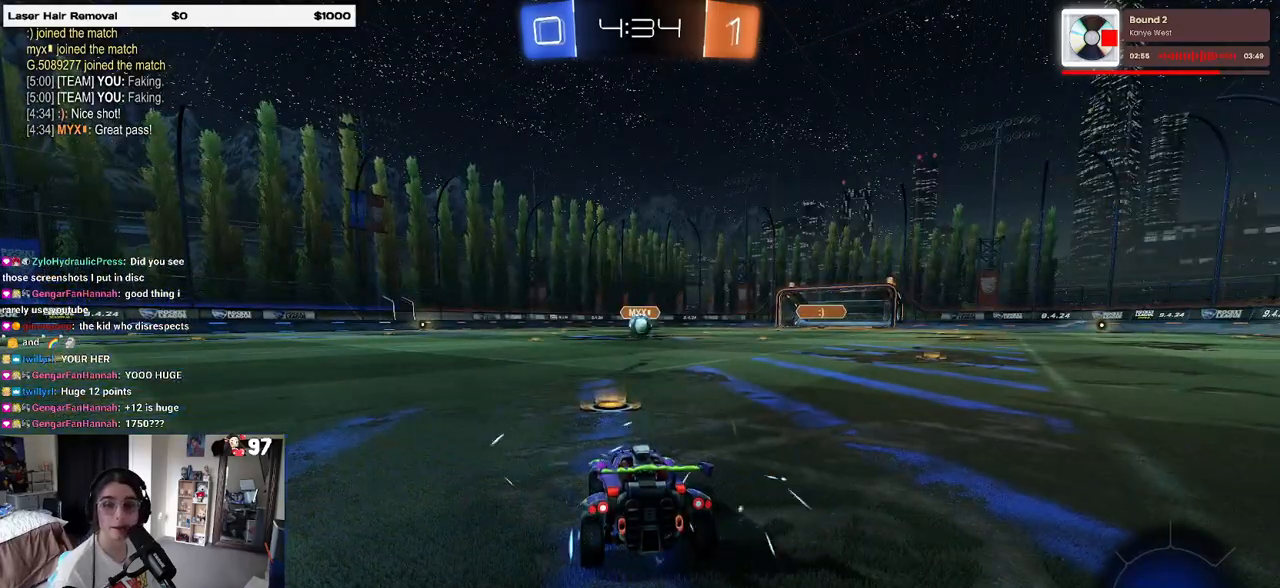
{"buttons": [], "left_stick": "center", "right_stick": "center", "events": [[100, "TRIANGLE", "down"], [183, "TRIANGLE", "up"], [250, "TRIANGLE", "down"], [367, "TRIANGLE", "up"]]}